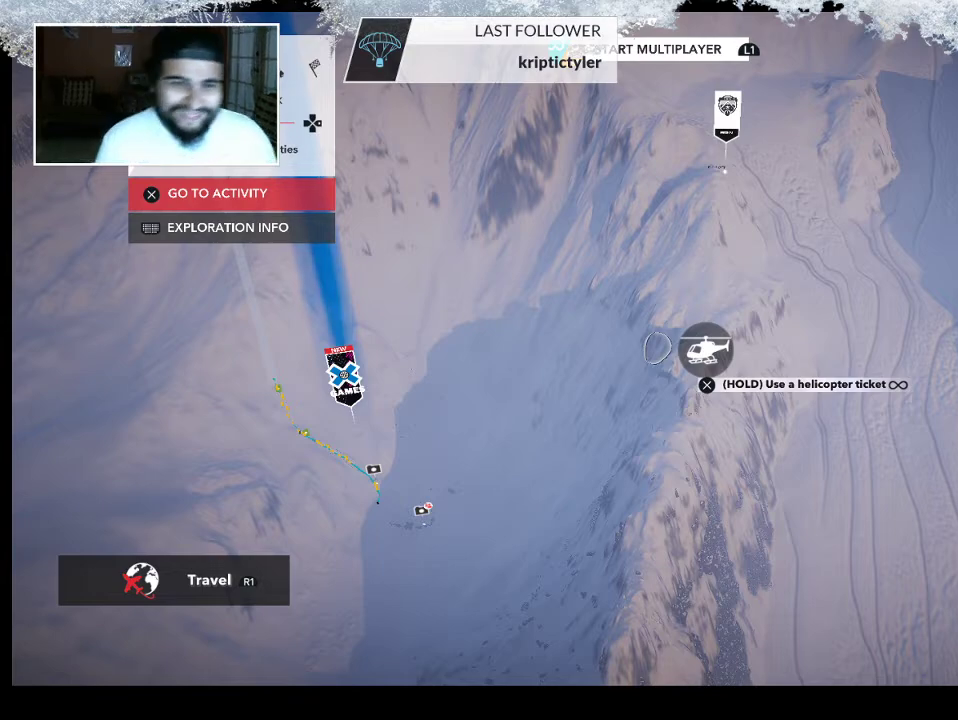
Gameplay with a controller (PlayStation layout); each line is a JSON object with the inputs held at the frame after it. "events" lists button and stick changes between this image and that frame as [ms after this image, input, new state], when the widget could be followed in between.
{"buttons": [], "left_stick": "up", "right_stick": "center", "events": [[433, "left_stick", "up"]]}
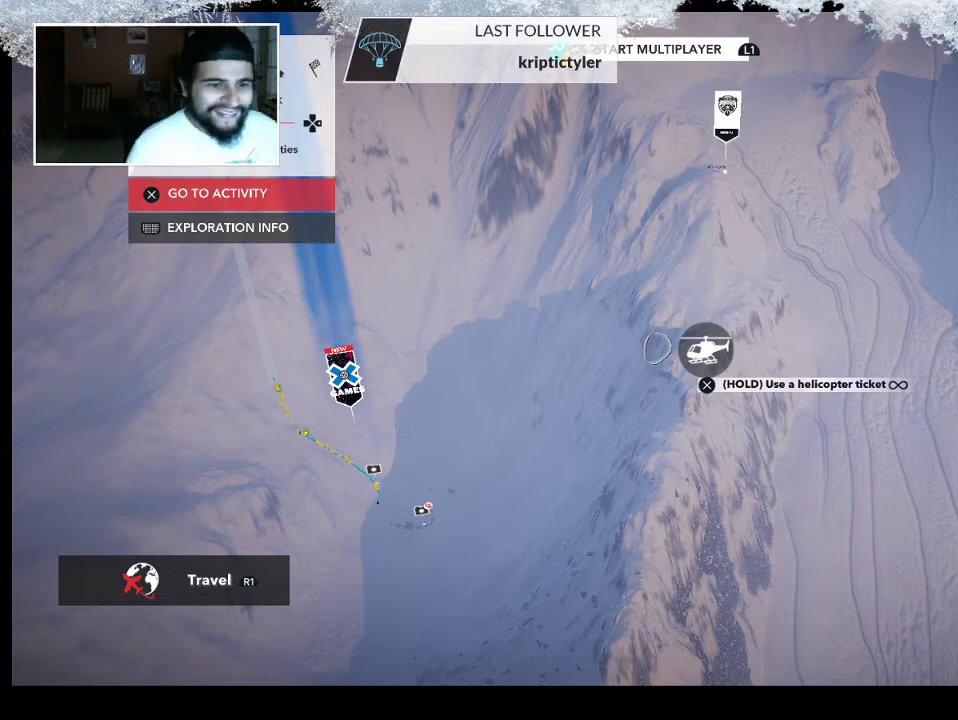
{"buttons": [], "left_stick": "up-right", "right_stick": "center", "events": [[167, "left_stick", "up-right"]]}
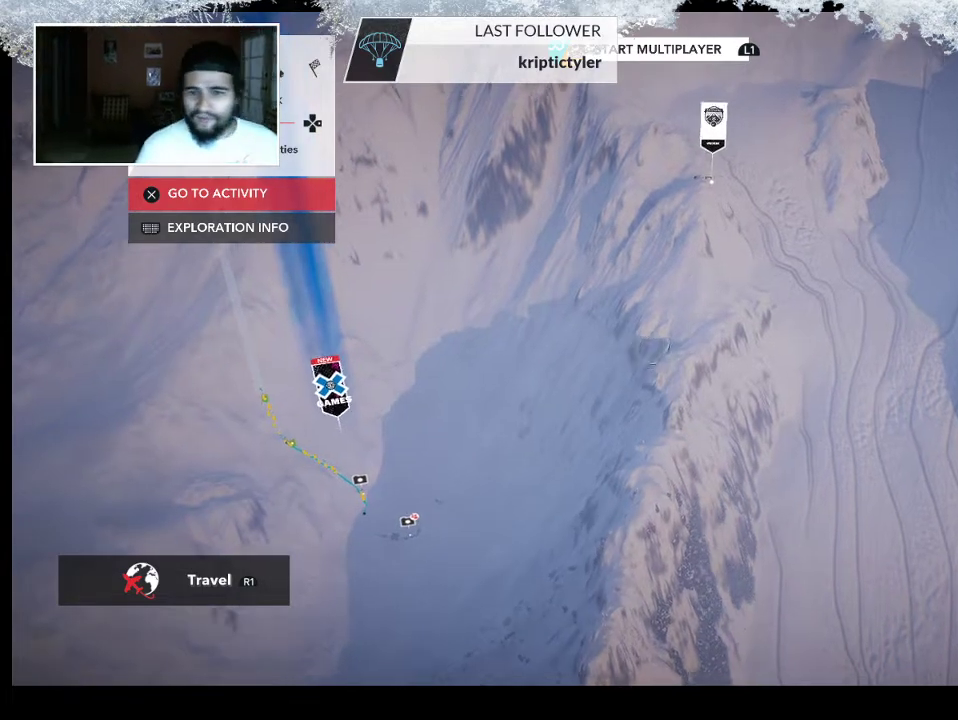
{"buttons": [], "left_stick": "up-right", "right_stick": "up-left", "events": [[100, "right_stick", "up-left"]]}
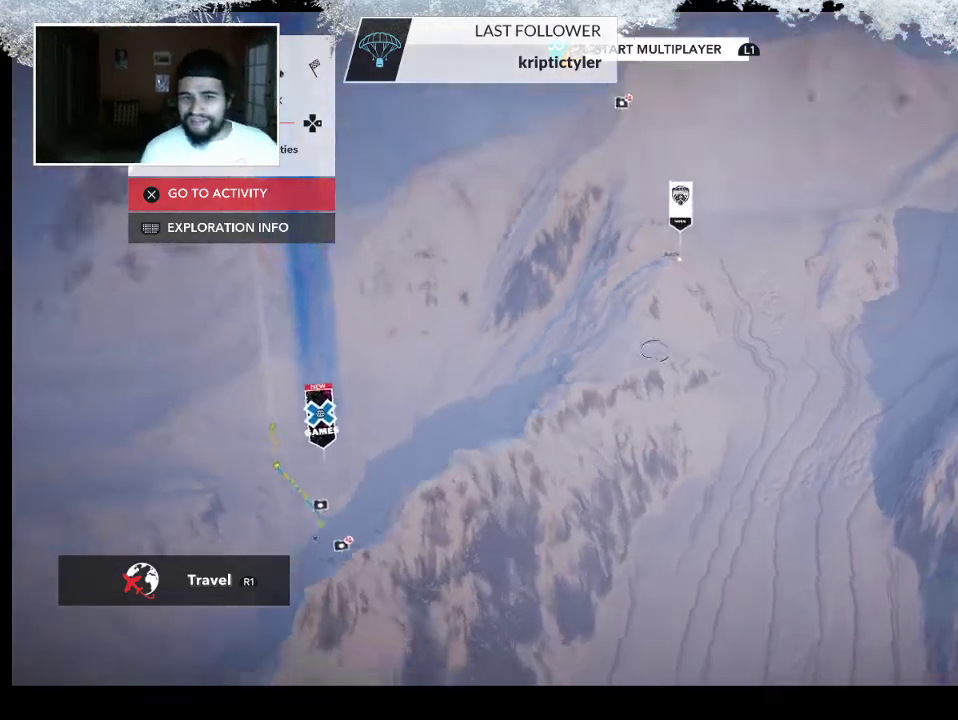
{"buttons": ["L2"], "left_stick": "up-right", "right_stick": "center", "events": [[233, "right_stick", "center"], [267, "L2", "down"]]}
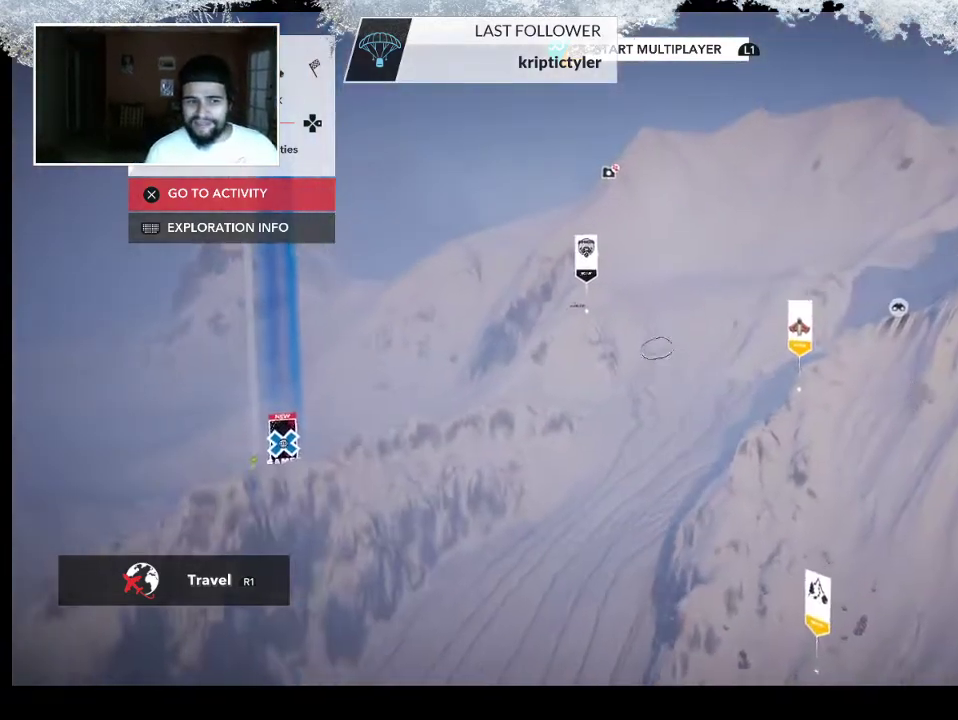
{"buttons": ["L2"], "left_stick": "left", "right_stick": "right", "events": [[67, "left_stick", "center"], [133, "left_stick", "left"], [367, "right_stick", "right"]]}
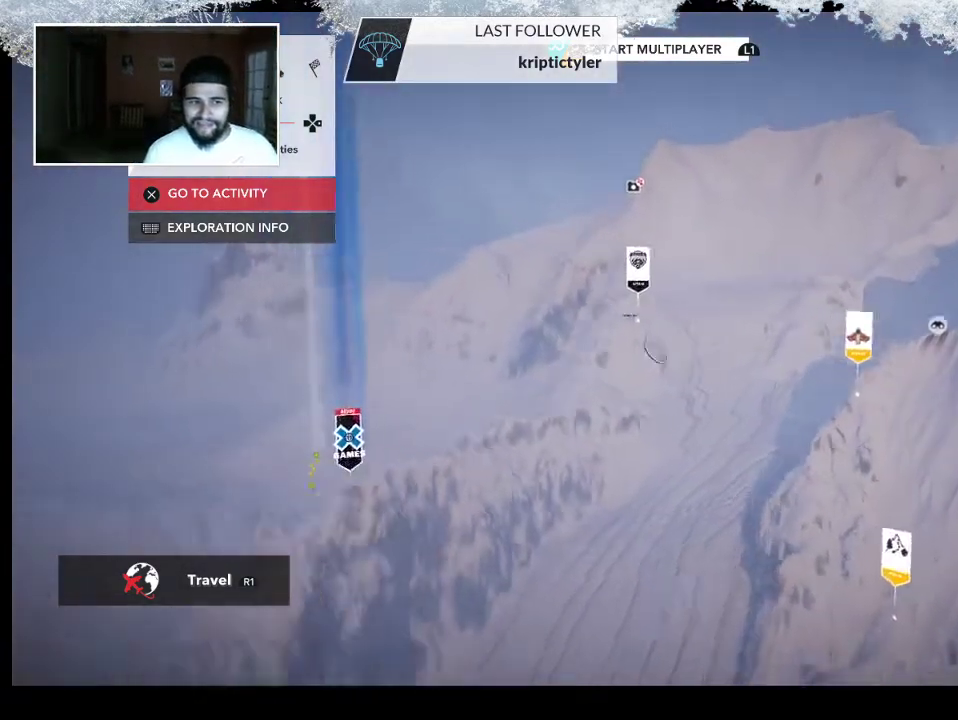
{"buttons": [], "left_stick": "center", "right_stick": "center", "events": [[267, "L2", "up"], [400, "left_stick", "center"], [500, "right_stick", "center"]]}
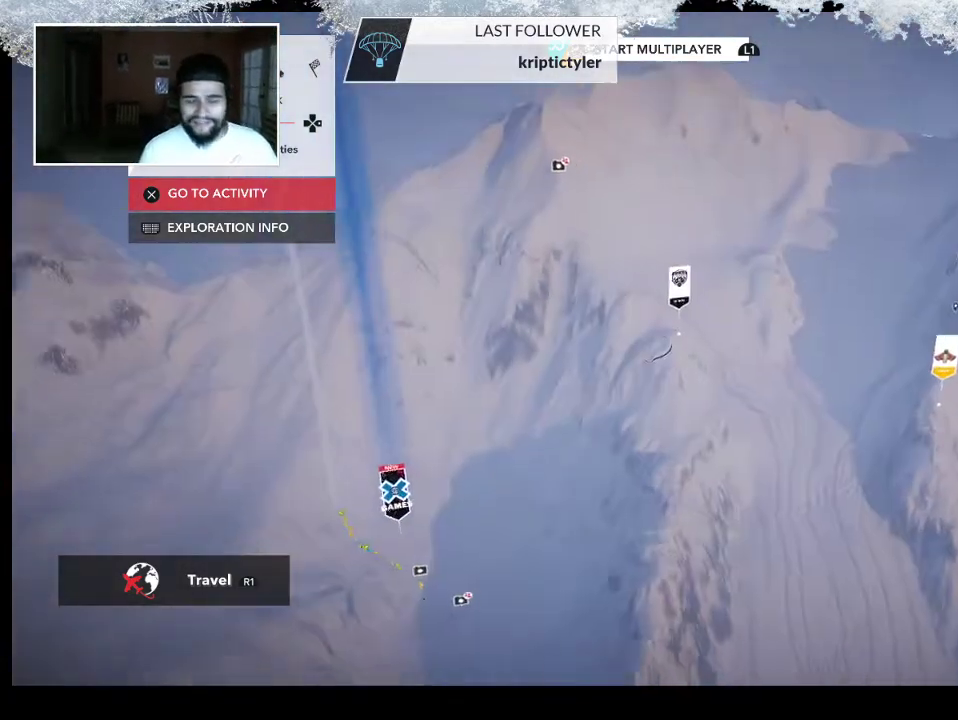
{"buttons": [], "left_stick": "center", "right_stick": "center", "events": []}
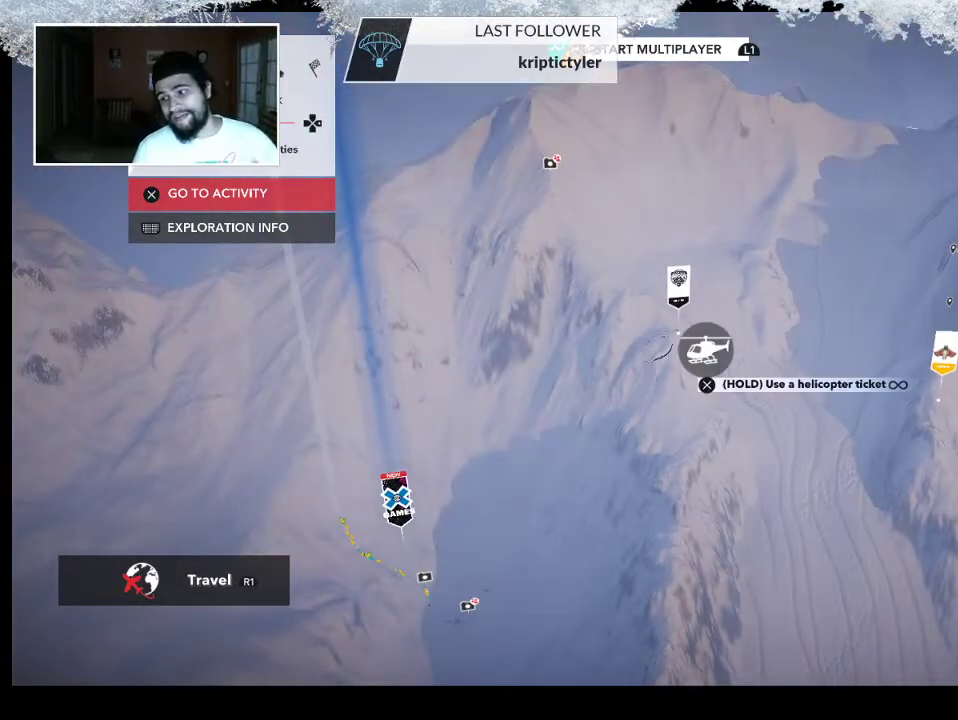
{"buttons": [], "left_stick": "center", "right_stick": "center", "events": []}
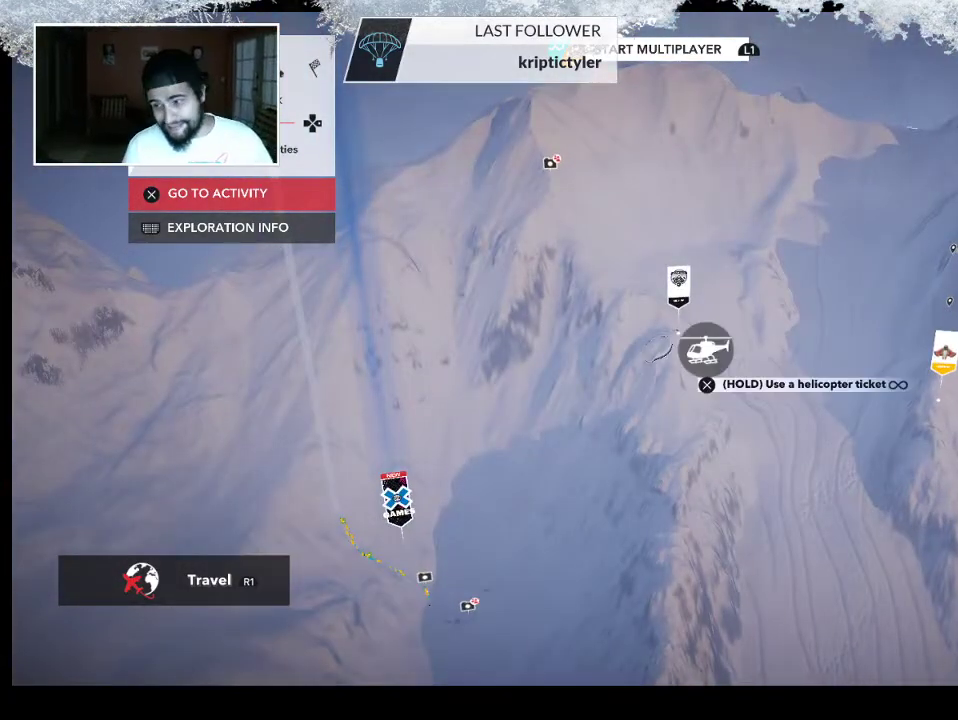
{"buttons": [], "left_stick": "center", "right_stick": "center", "events": []}
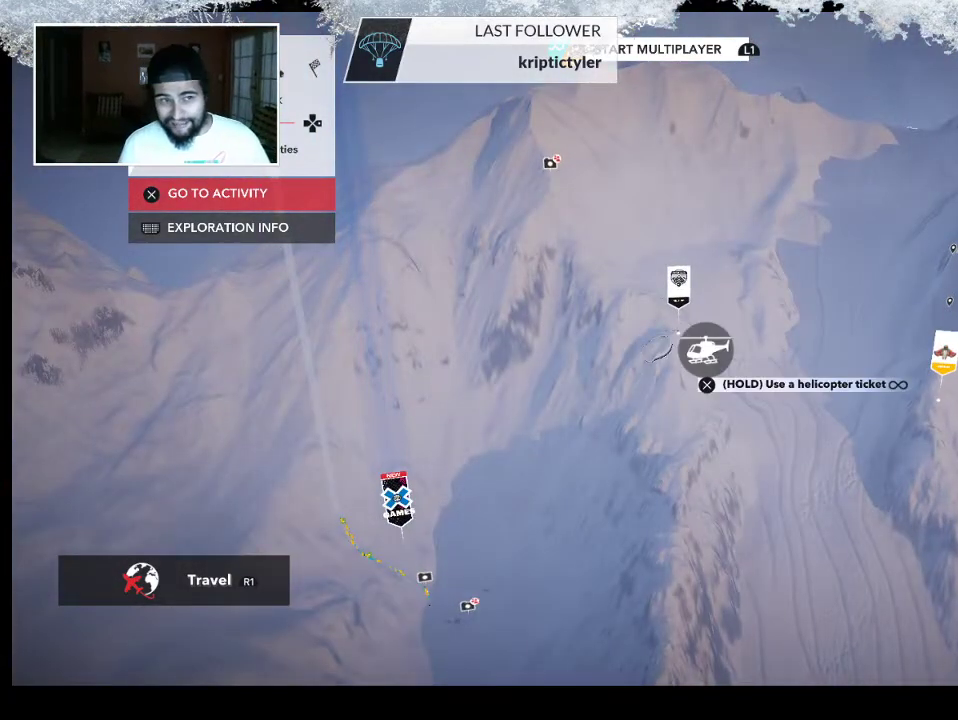
{"buttons": [], "left_stick": "center", "right_stick": "center", "events": []}
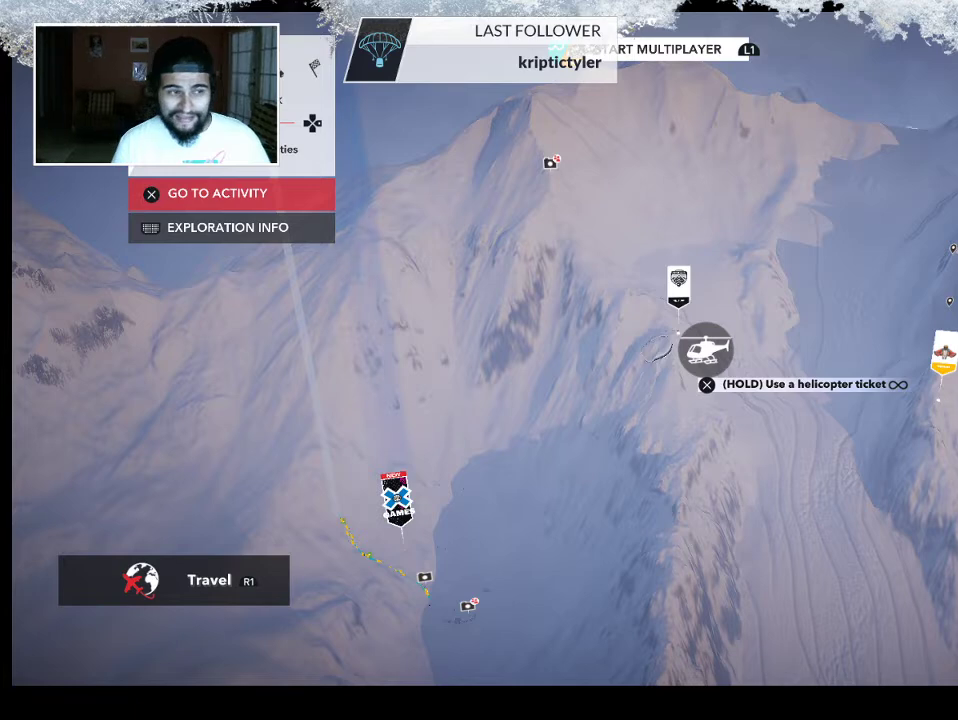
{"buttons": [], "left_stick": "center", "right_stick": "center", "events": []}
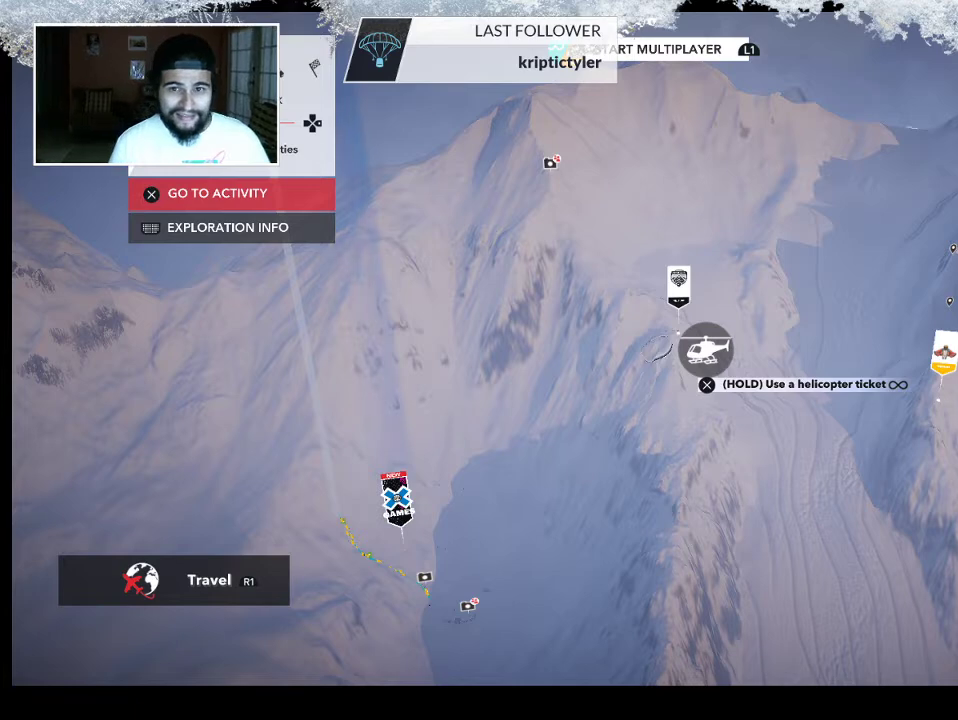
{"buttons": [], "left_stick": "center", "right_stick": "right", "events": [[433, "right_stick", "right"]]}
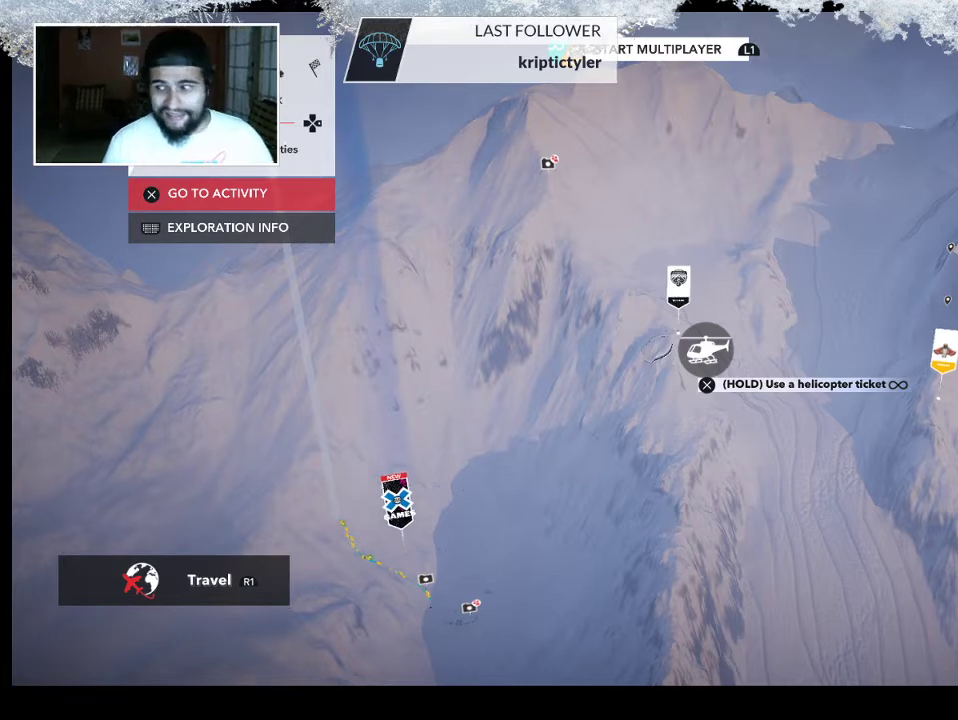
{"buttons": [], "left_stick": "center", "right_stick": "center", "events": [[300, "right_stick", "center"]]}
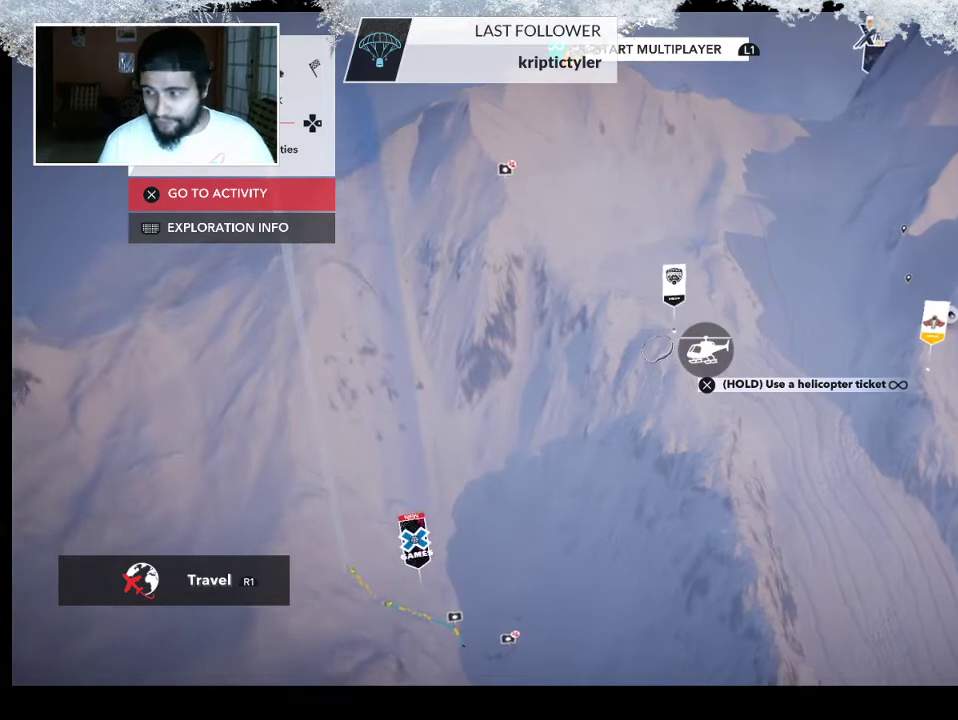
{"buttons": [], "left_stick": "center", "right_stick": "center", "events": []}
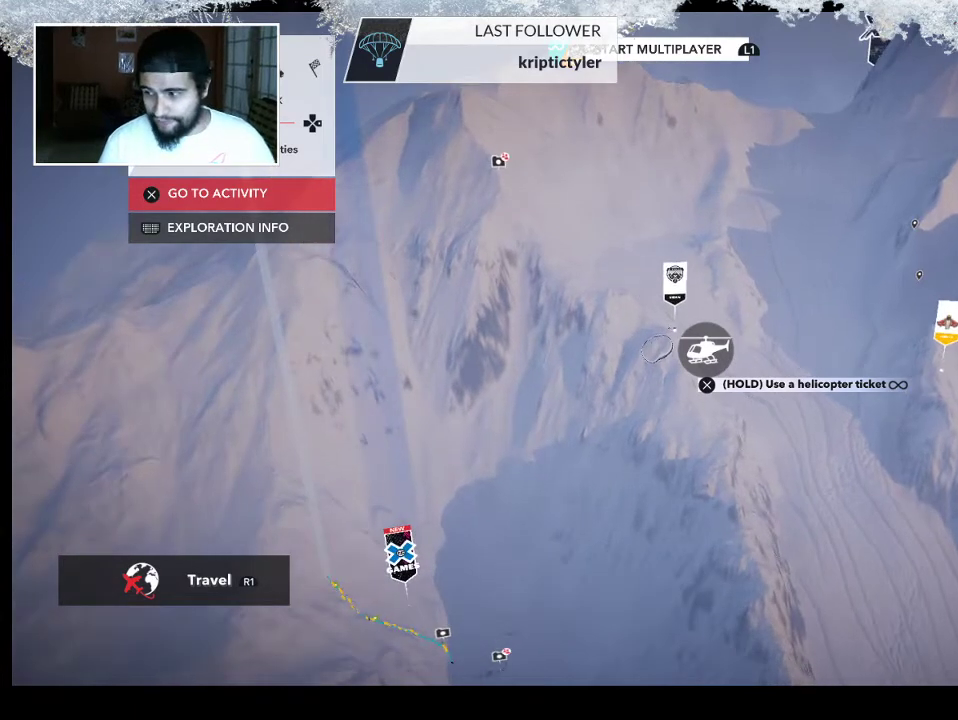
{"buttons": [], "left_stick": "center", "right_stick": "center", "events": []}
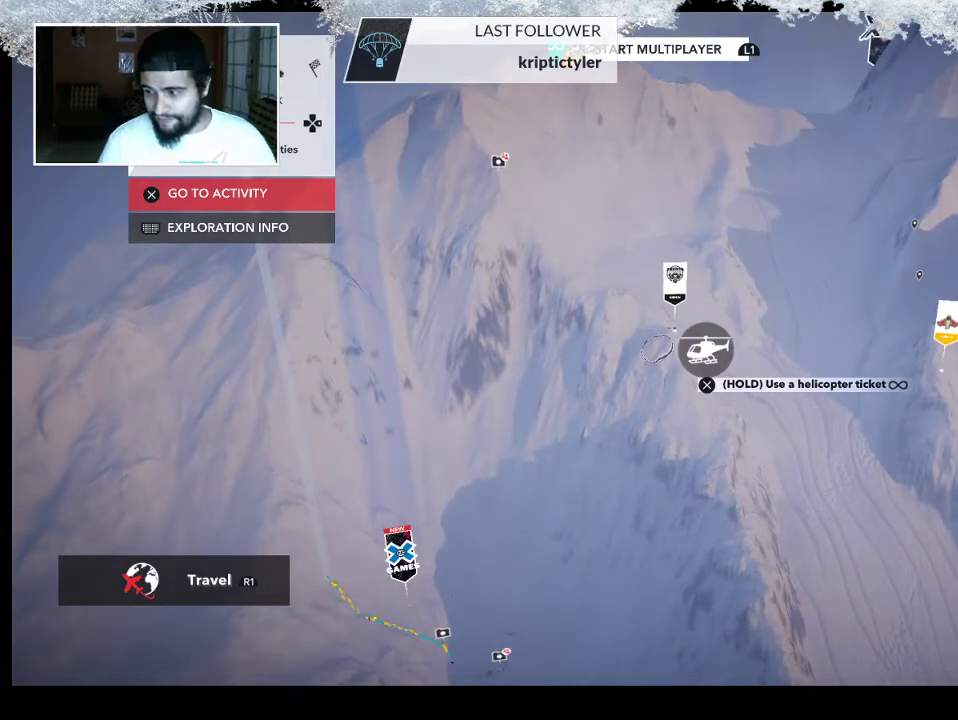
{"buttons": [], "left_stick": "center", "right_stick": "center", "events": []}
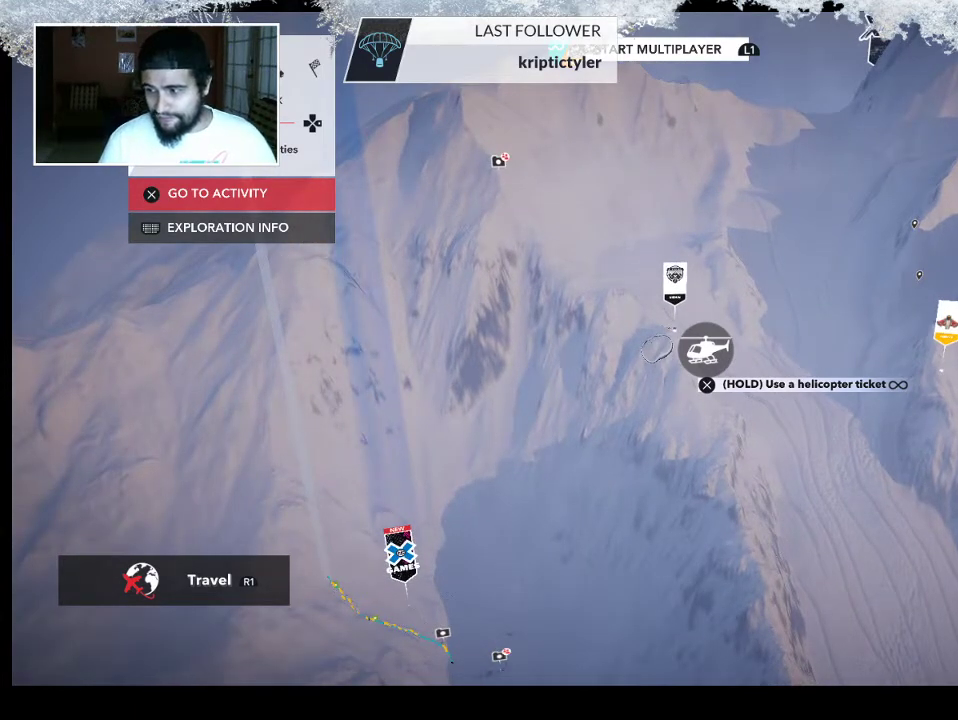
{"buttons": [], "left_stick": "center", "right_stick": "center", "events": []}
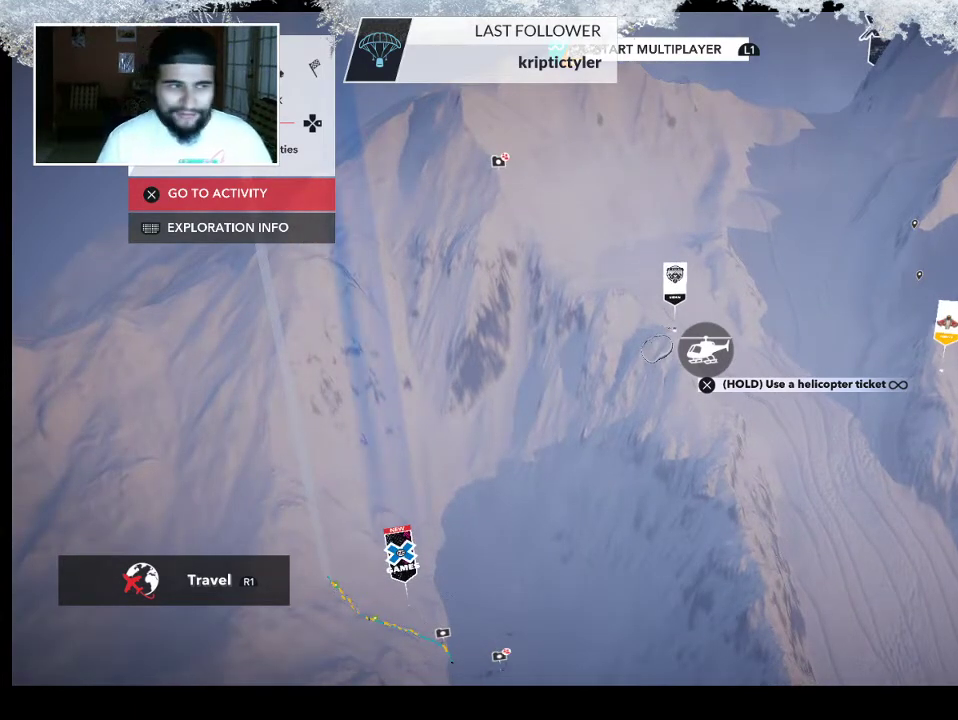
{"buttons": [], "left_stick": "center", "right_stick": "center", "events": []}
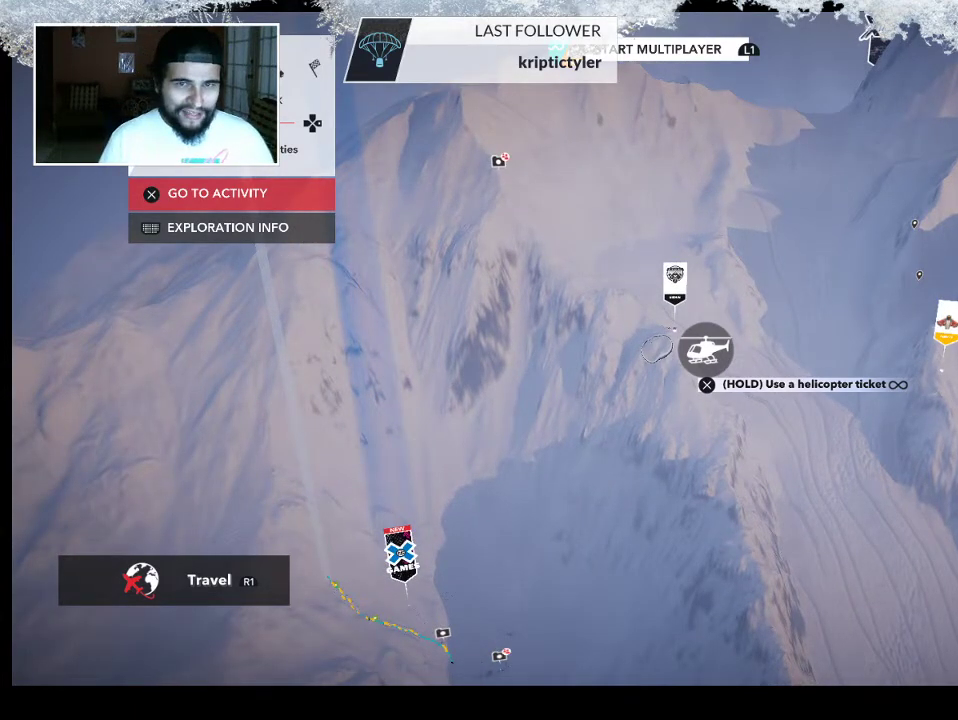
{"buttons": [], "left_stick": "center", "right_stick": "center", "events": []}
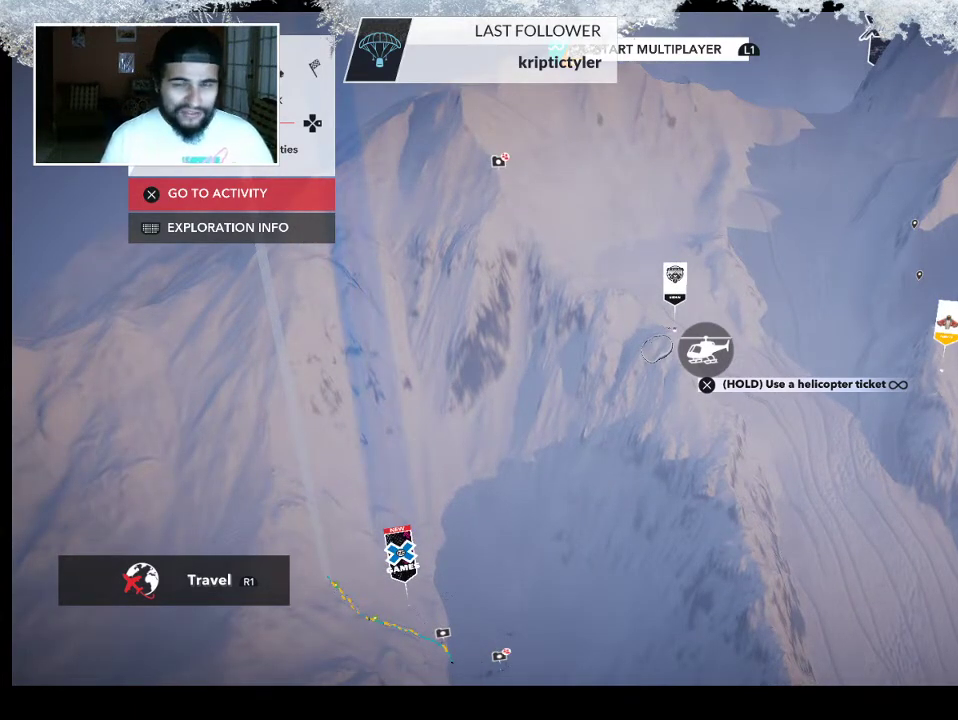
{"buttons": [], "left_stick": "center", "right_stick": "center", "events": []}
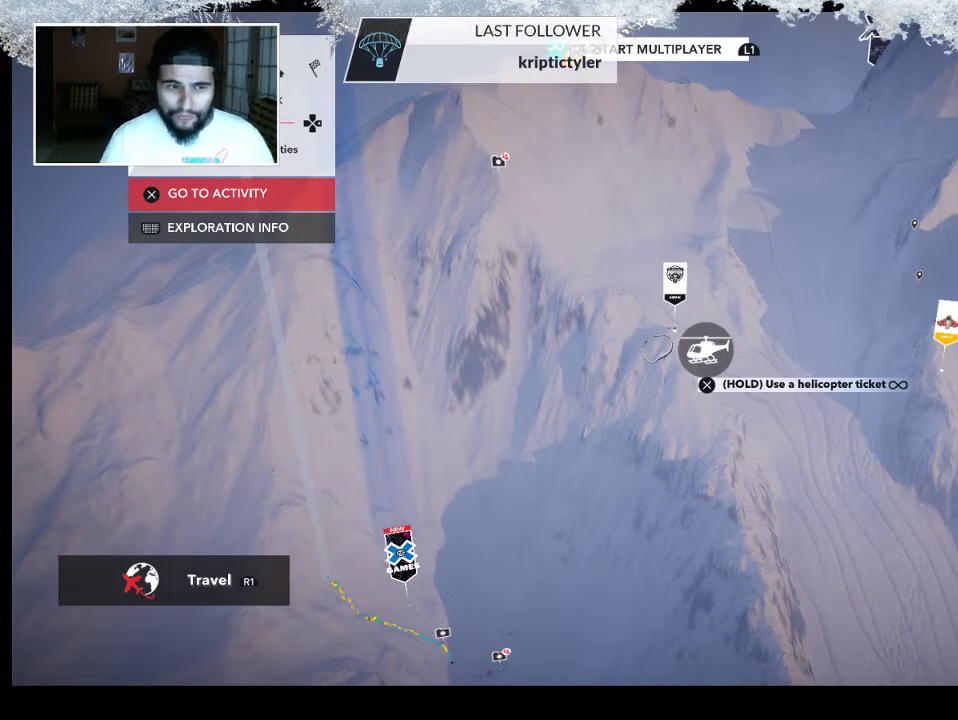
{"buttons": ["L2"], "left_stick": "down-left", "right_stick": "center", "events": [[233, "L2", "down"], [233, "left_stick", "left"], [333, "left_stick", "down-left"]]}
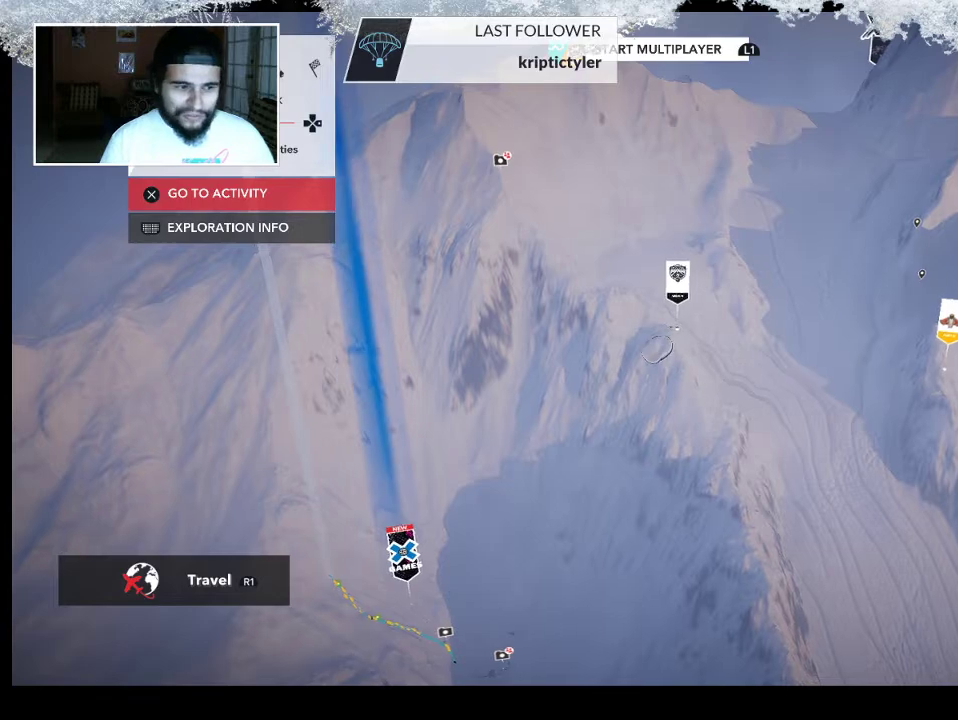
{"buttons": ["L2"], "left_stick": "down", "right_stick": "right", "events": [[267, "right_stick", "right"], [367, "left_stick", "down"]]}
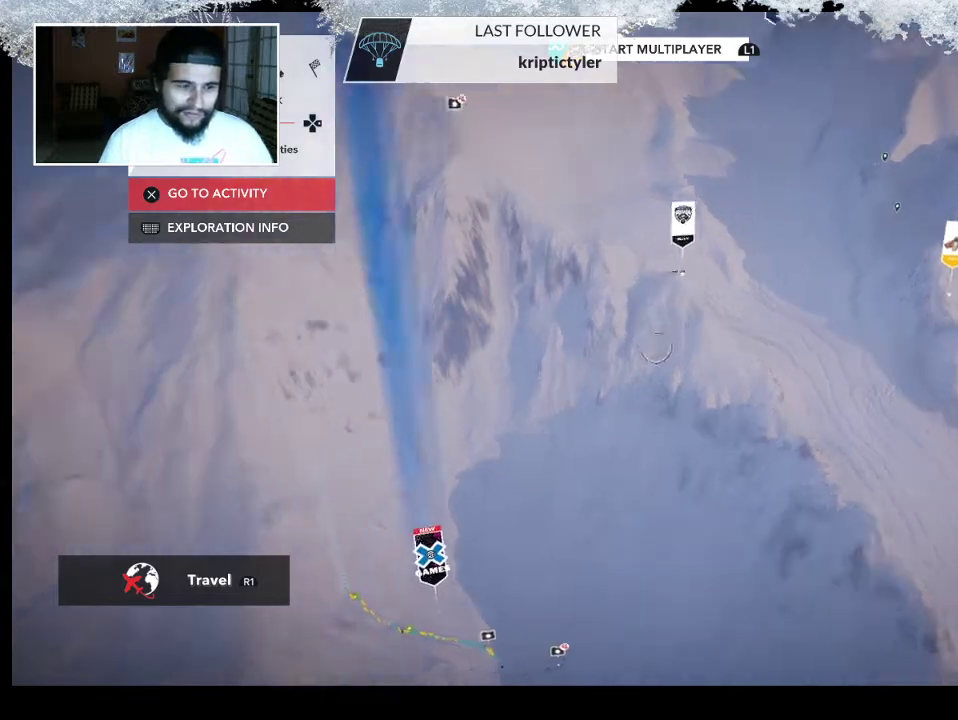
{"buttons": [], "left_stick": "right", "right_stick": "right", "events": [[33, "left_stick", "down-right"], [233, "L2", "up"], [467, "left_stick", "right"]]}
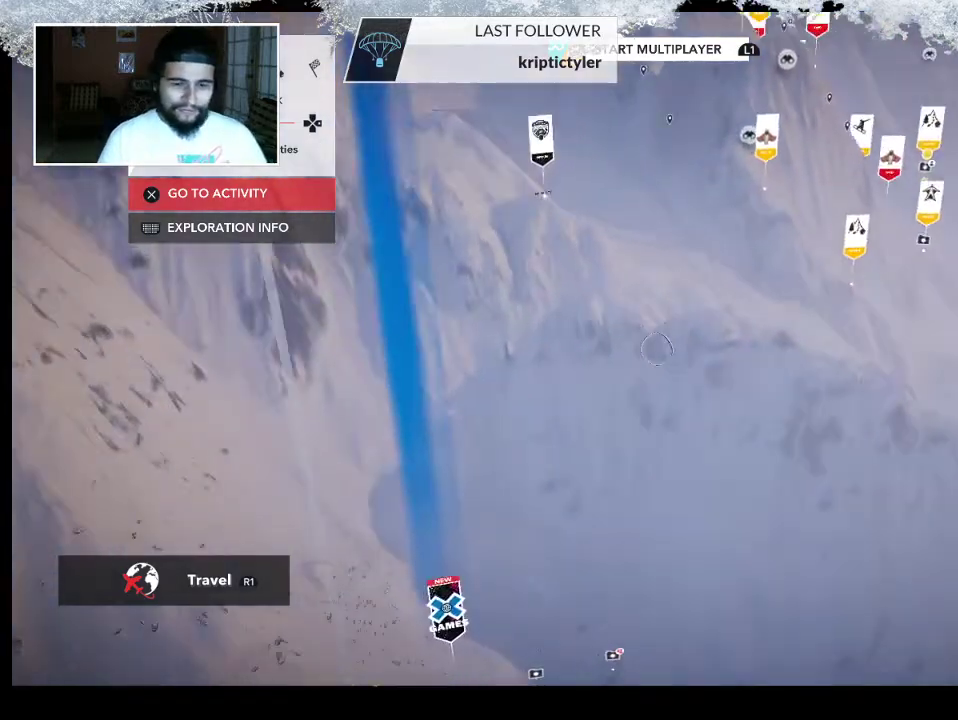
{"buttons": [], "left_stick": "up-right", "right_stick": "down", "events": [[267, "left_stick", "up-right"], [333, "right_stick", "down-right"], [467, "right_stick", "down"]]}
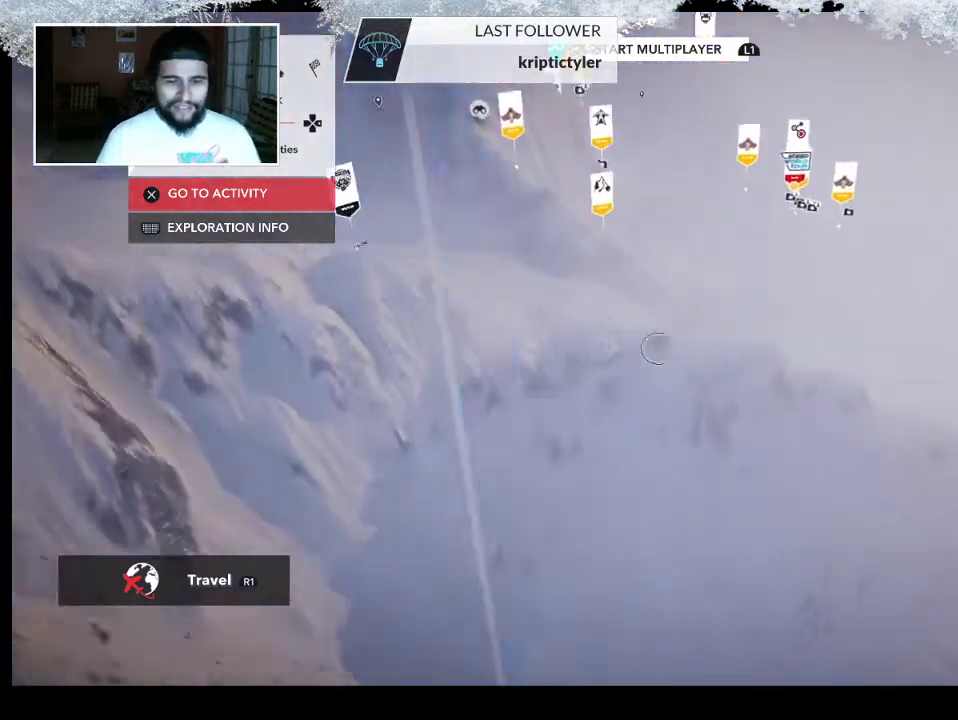
{"buttons": [], "left_stick": "up-right", "right_stick": "center", "events": [[233, "right_stick", "center"]]}
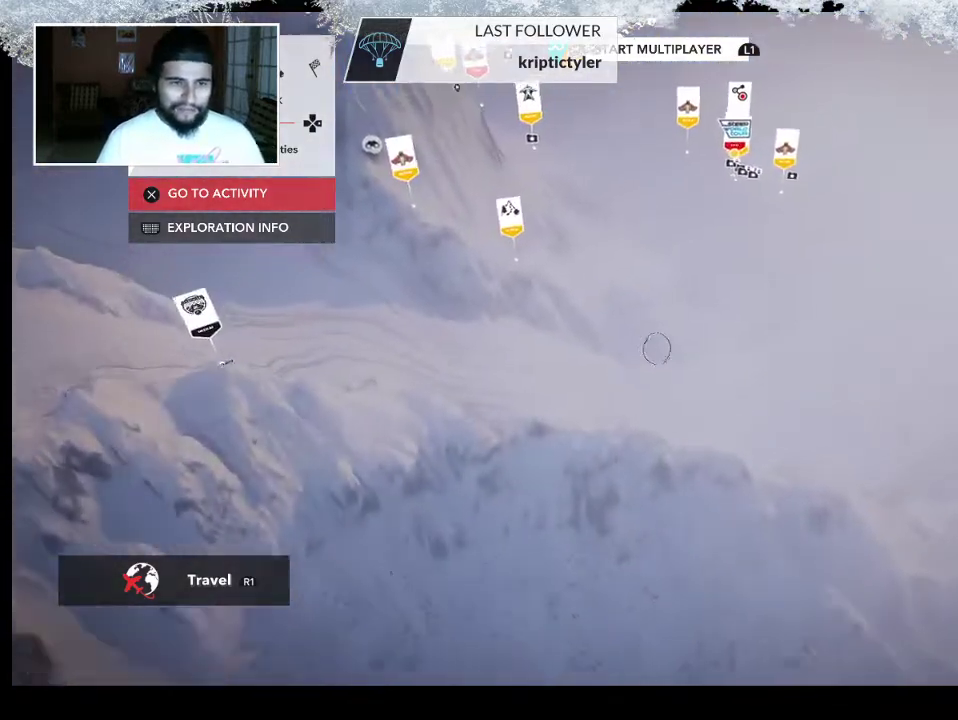
{"buttons": [], "left_stick": "up-right", "right_stick": "left", "events": [[333, "right_stick", "left"]]}
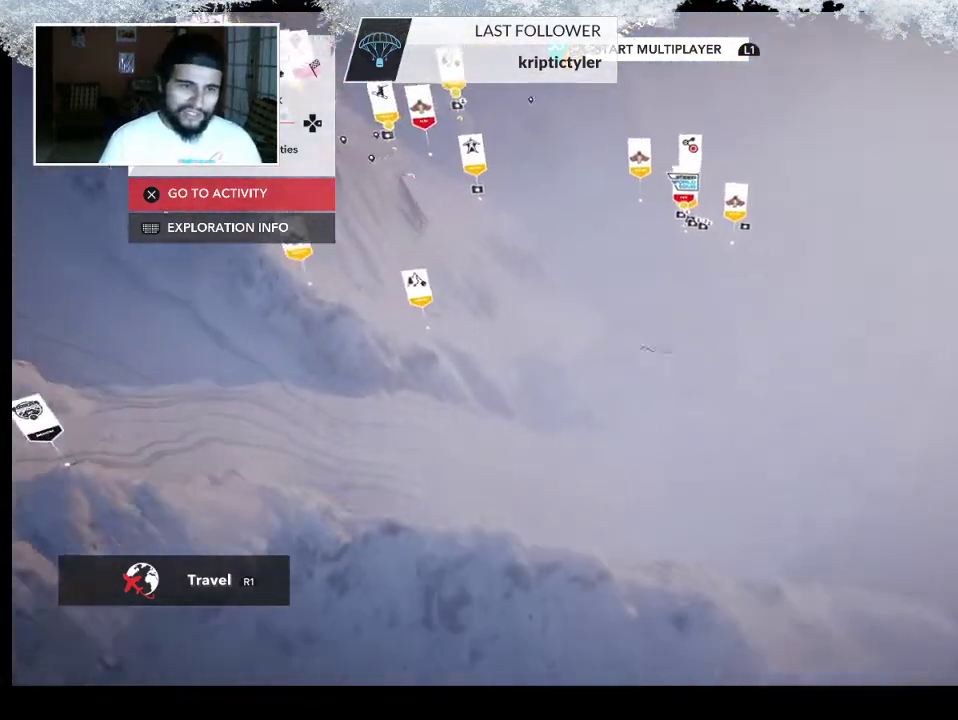
{"buttons": ["R2"], "left_stick": "up-right", "right_stick": "left", "events": [[33, "R2", "down"]]}
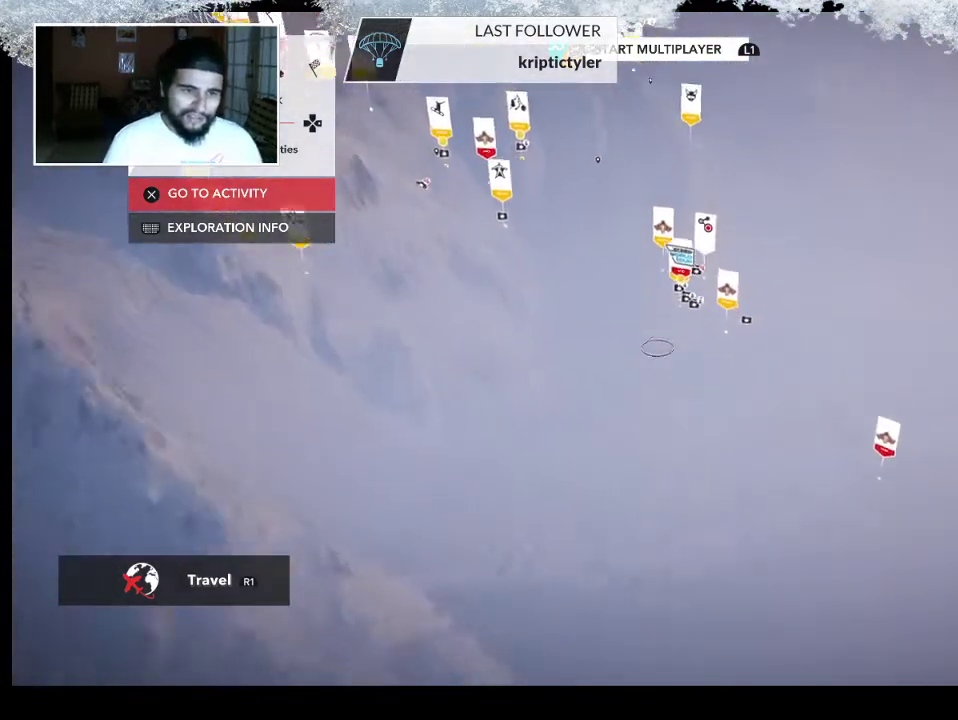
{"buttons": ["R2"], "left_stick": "center", "right_stick": "right", "events": [[100, "left_stick", "center"], [100, "right_stick", "center"], [167, "right_stick", "down-right"], [467, "right_stick", "right"]]}
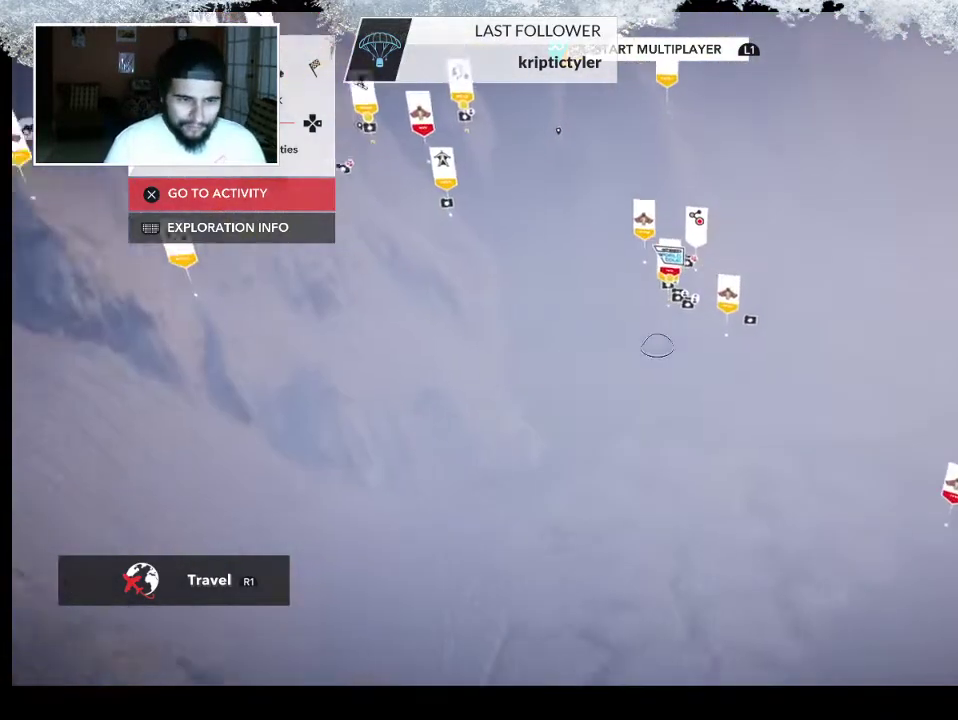
{"buttons": ["R2"], "left_stick": "center", "right_stick": "center", "events": [[67, "right_stick", "center"]]}